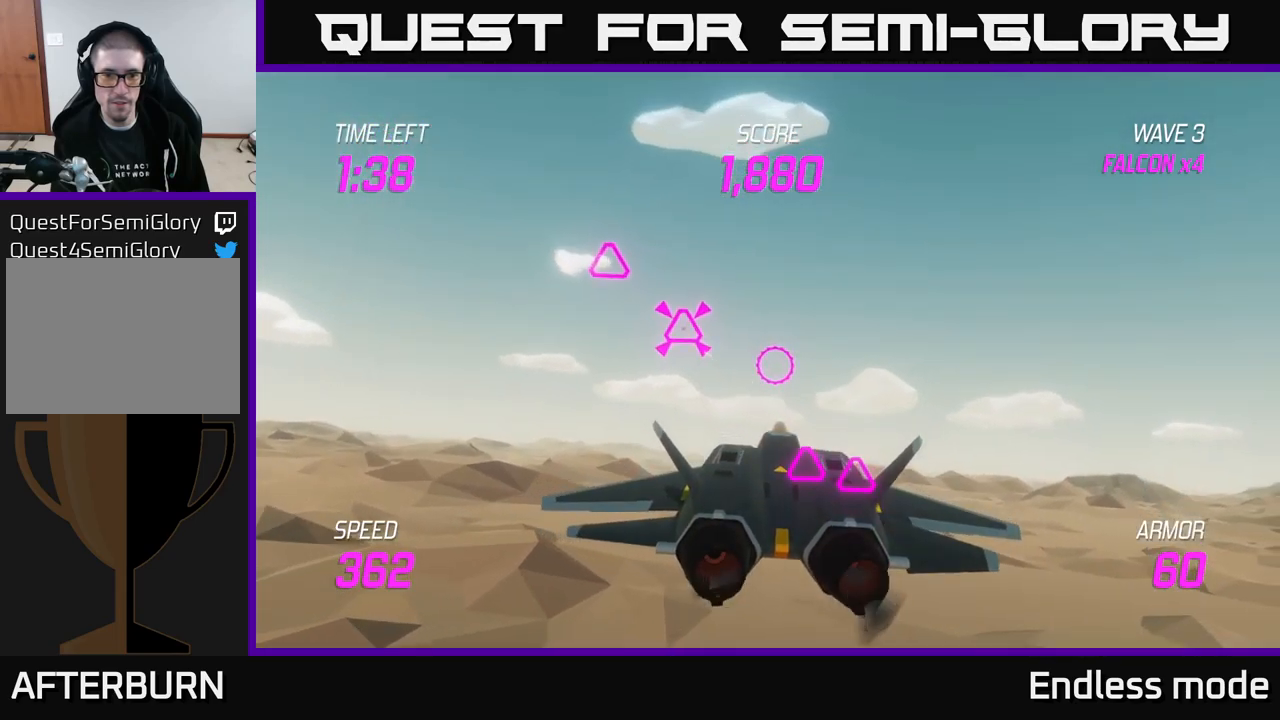
Gameplay with a controller (Xbox layout); each line is a JSON object with the inputs held at the frame after it. "events" lists button and stick changes between this image and that frame as [ms after this image, input, new state], when the widget could be followed in between.
{"buttons": [], "left_stick": "left", "right_stick": "center", "events": [[16, "R2", "down"], [50, "left_stick", "right"], [100, "R2", "up"], [183, "left_stick", "down-right"], [416, "left_stick", "down-left"], [483, "left_stick", "left"]]}
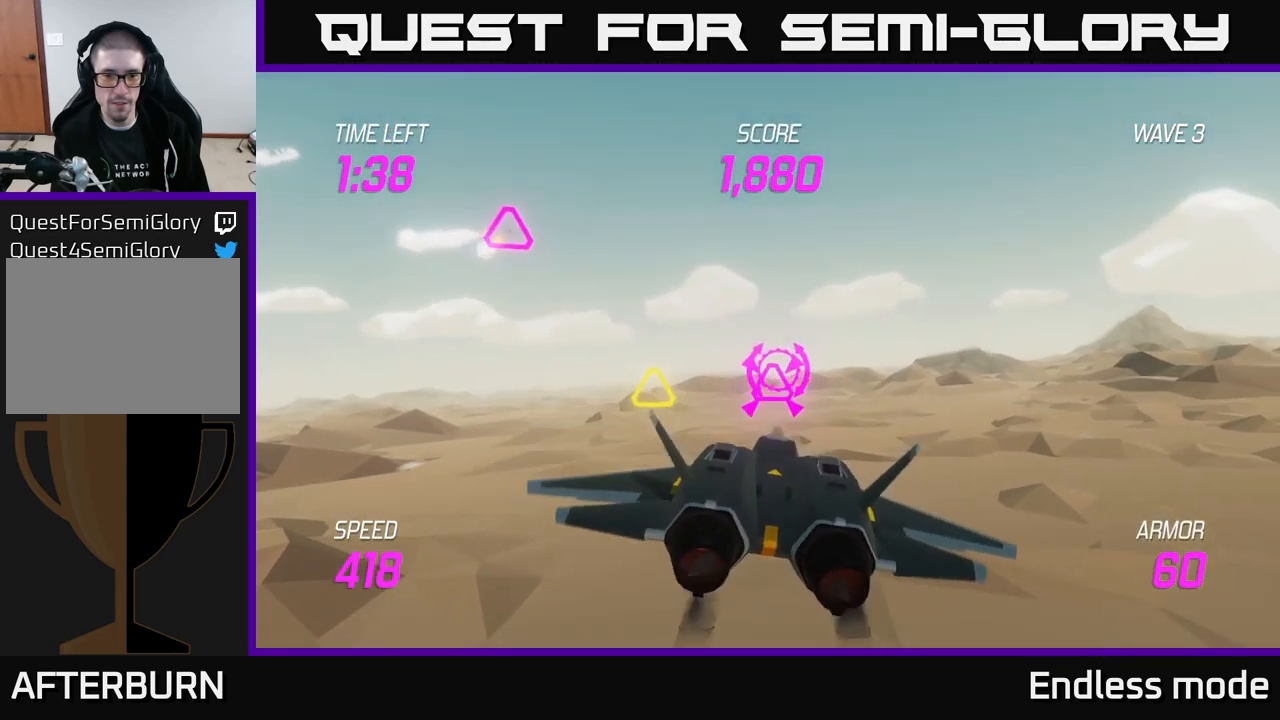
{"buttons": [], "left_stick": "right", "right_stick": "center", "events": [[150, "R2", "down"], [216, "left_stick", "up"], [250, "R2", "up"], [266, "left_stick", "right"], [333, "R2", "down"], [400, "R2", "up"]]}
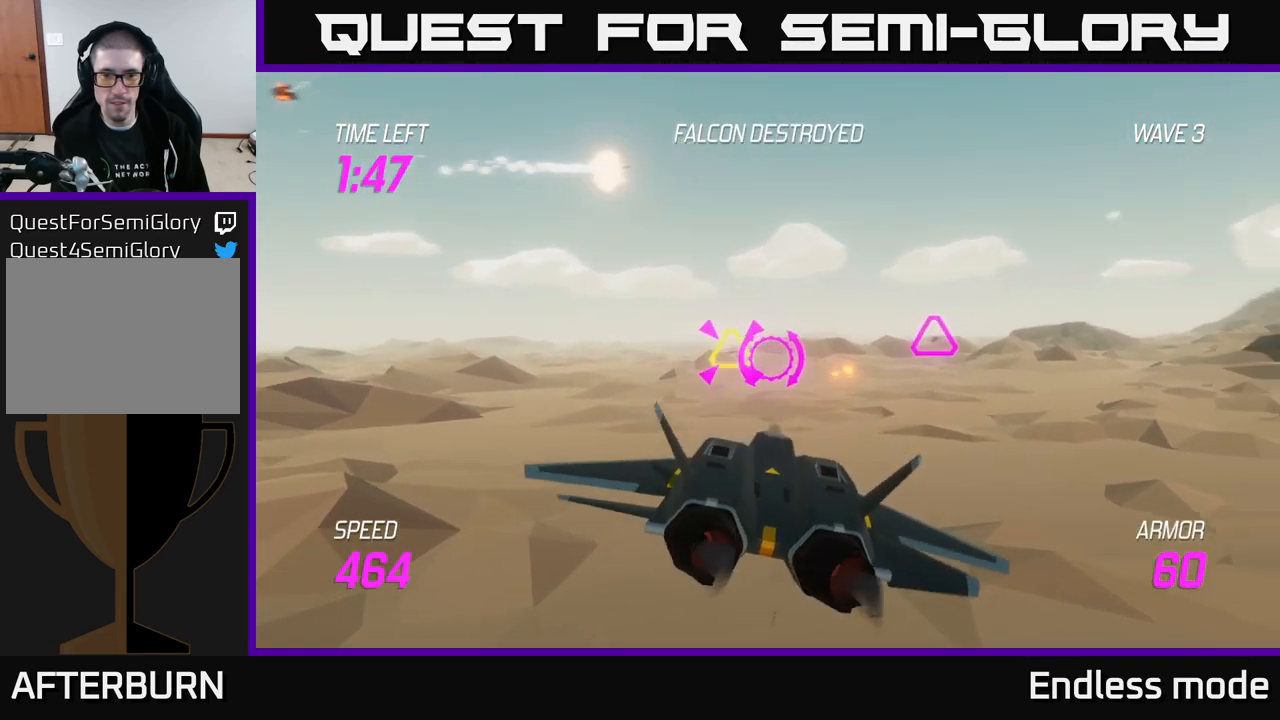
{"buttons": [], "left_stick": "left", "right_stick": "center", "events": [[233, "left_stick", "up-right"], [333, "R2", "down"], [416, "left_stick", "left"], [433, "R2", "up"]]}
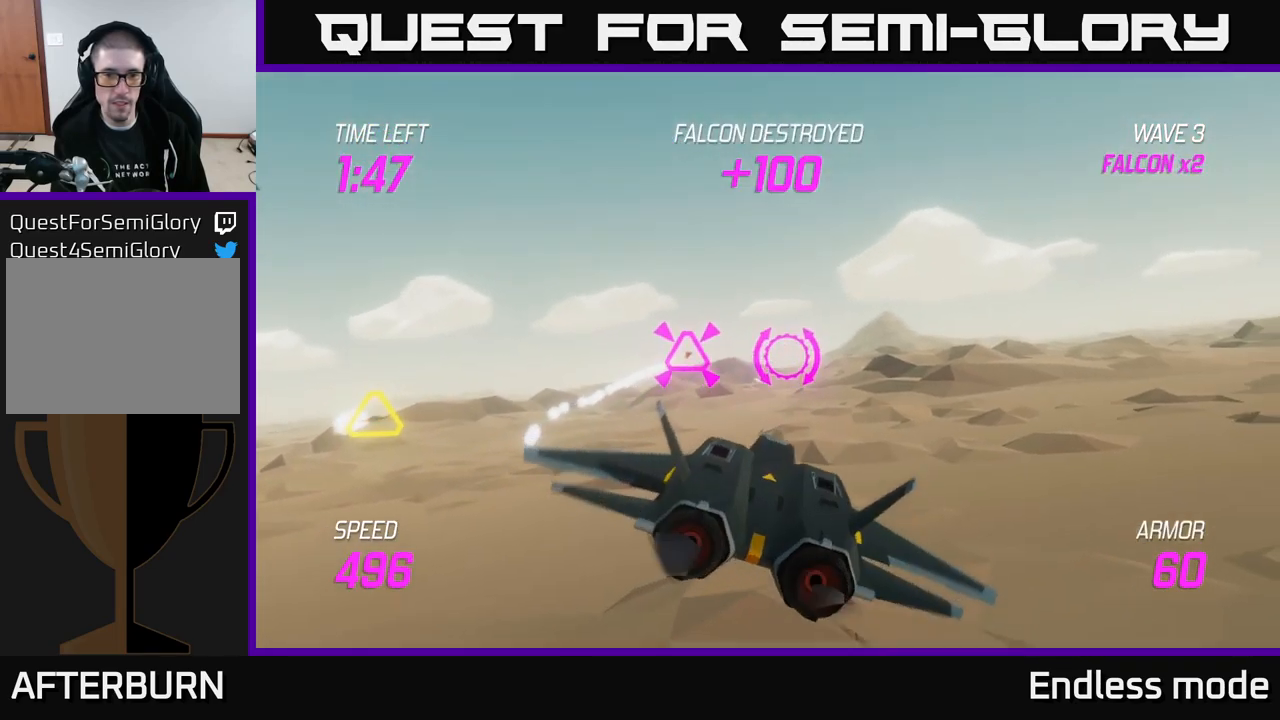
{"buttons": [], "left_stick": "left", "right_stick": "center", "events": []}
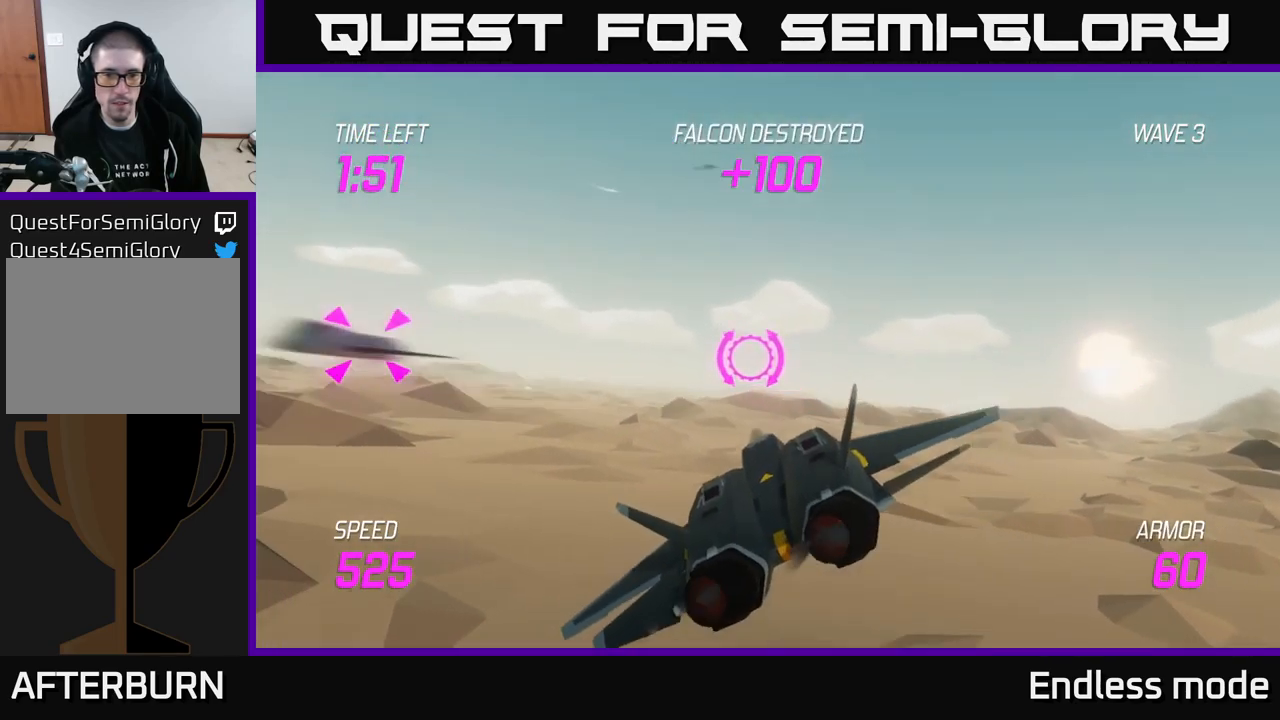
{"buttons": [], "left_stick": "left", "right_stick": "center", "events": []}
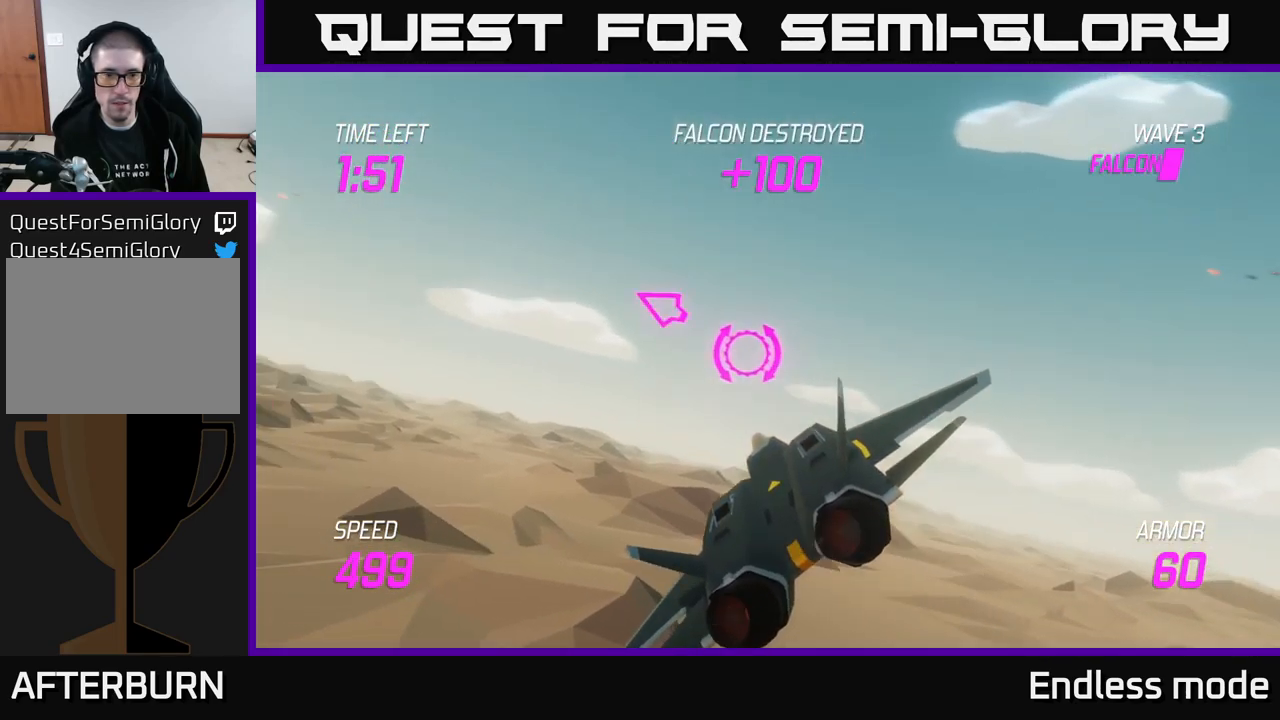
{"buttons": [], "left_stick": "left", "right_stick": "center", "events": []}
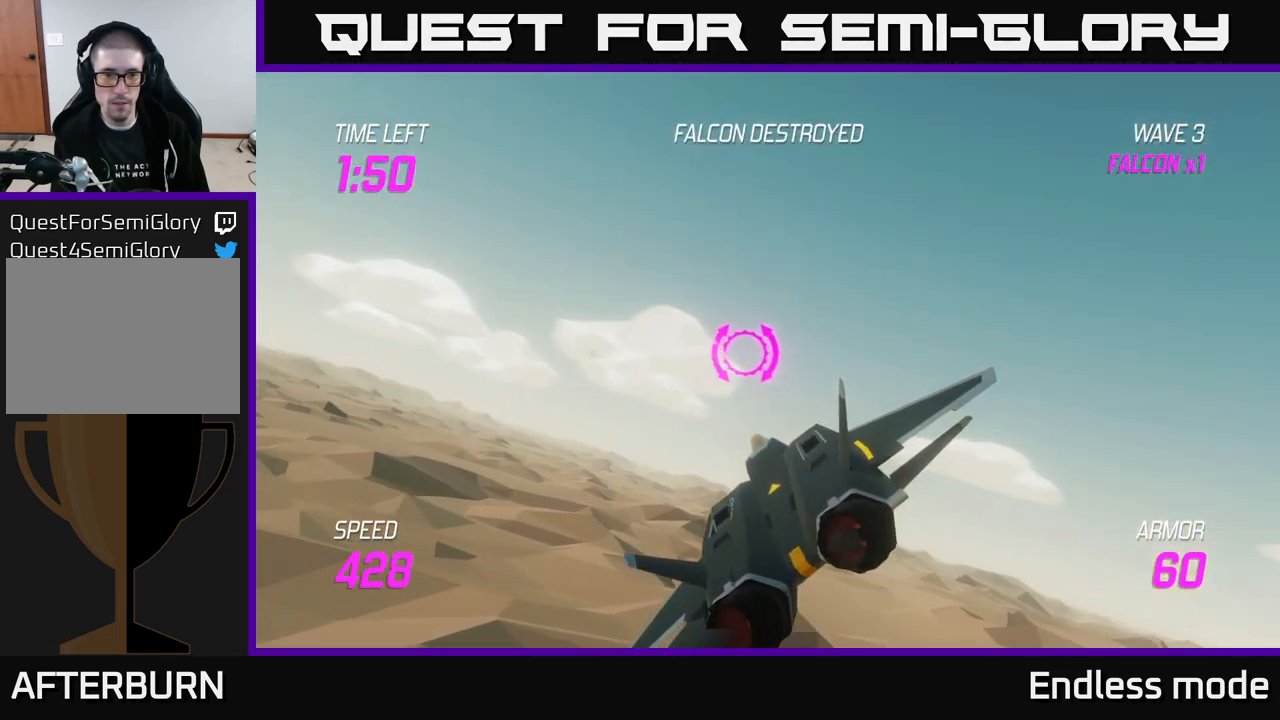
{"buttons": [], "left_stick": "left", "right_stick": "center", "events": []}
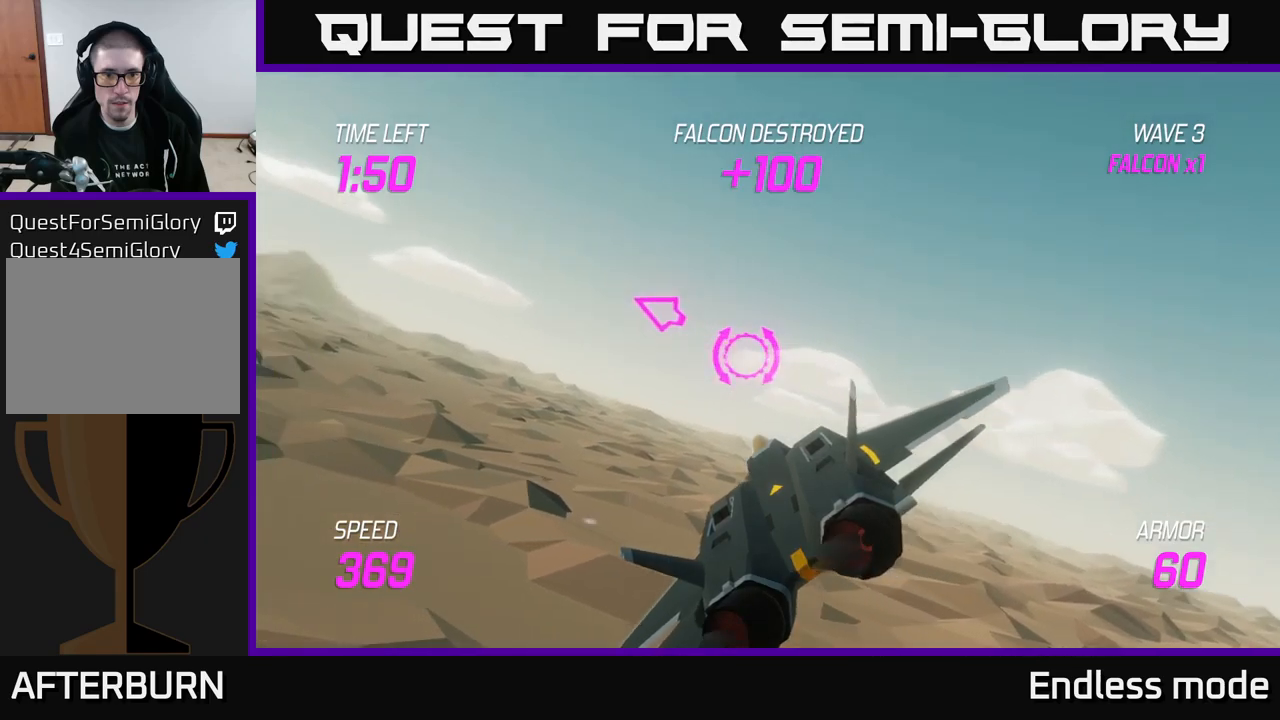
{"buttons": ["L2"], "left_stick": "left", "right_stick": "center", "events": [[150, "L2", "down"]]}
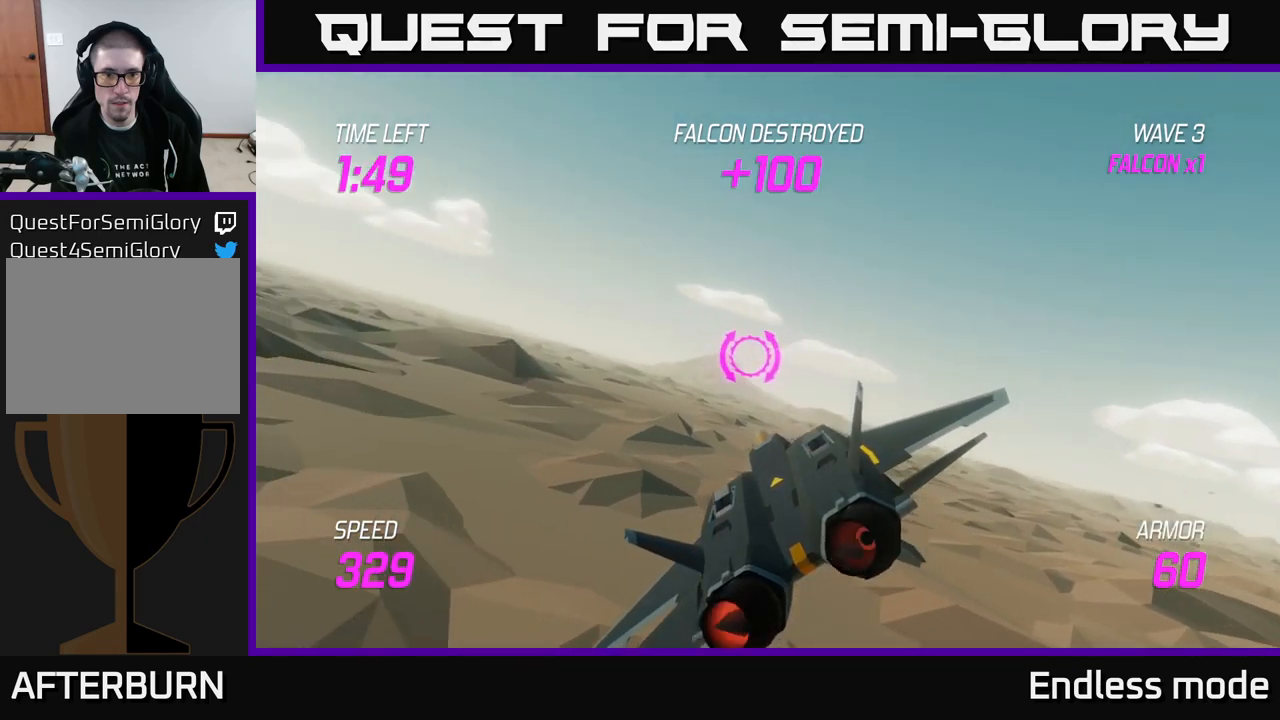
{"buttons": [], "left_stick": "left", "right_stick": "center", "events": [[150, "L2", "up"]]}
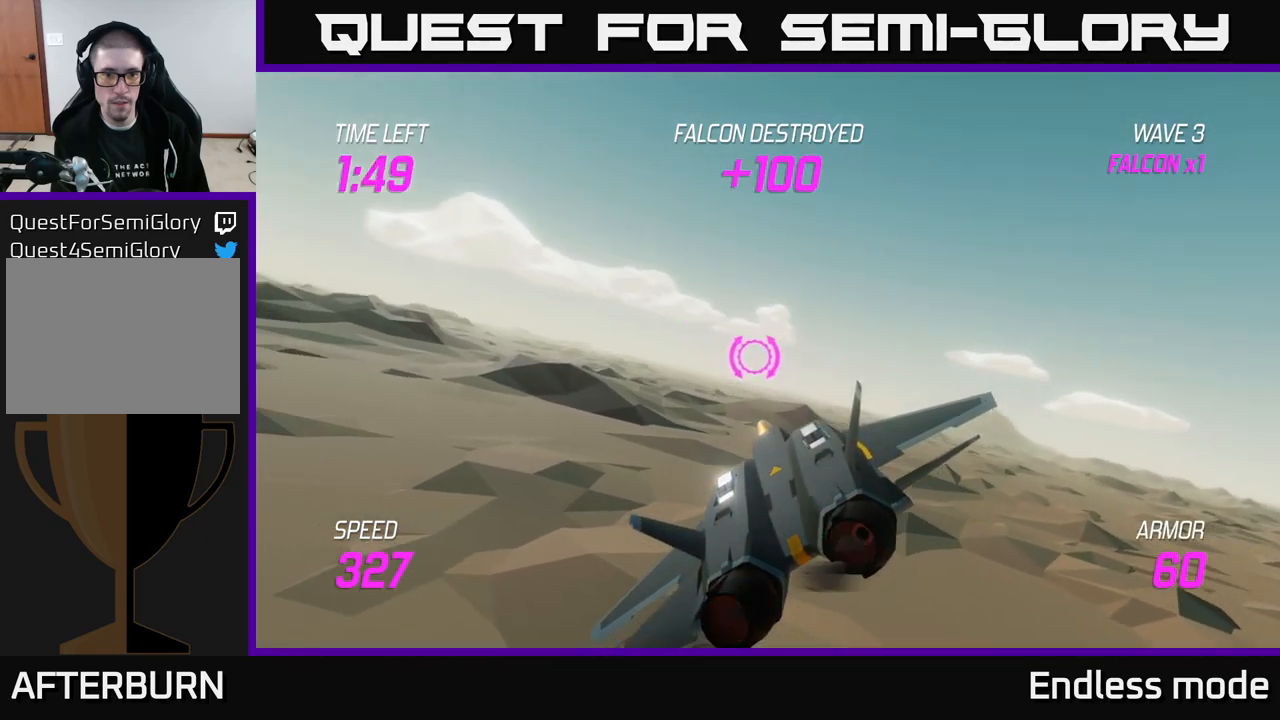
{"buttons": [], "left_stick": "left", "right_stick": "center", "events": []}
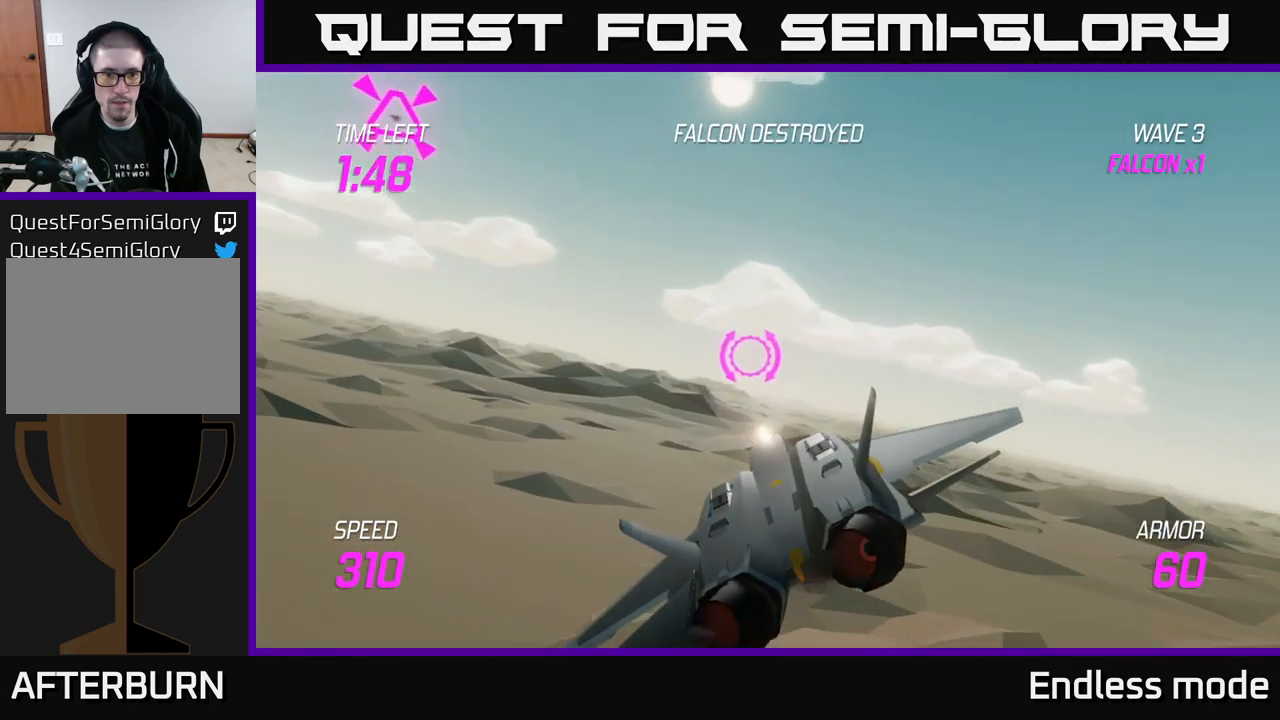
{"buttons": [], "left_stick": "up-left", "right_stick": "center", "events": [[333, "left_stick", "up-left"]]}
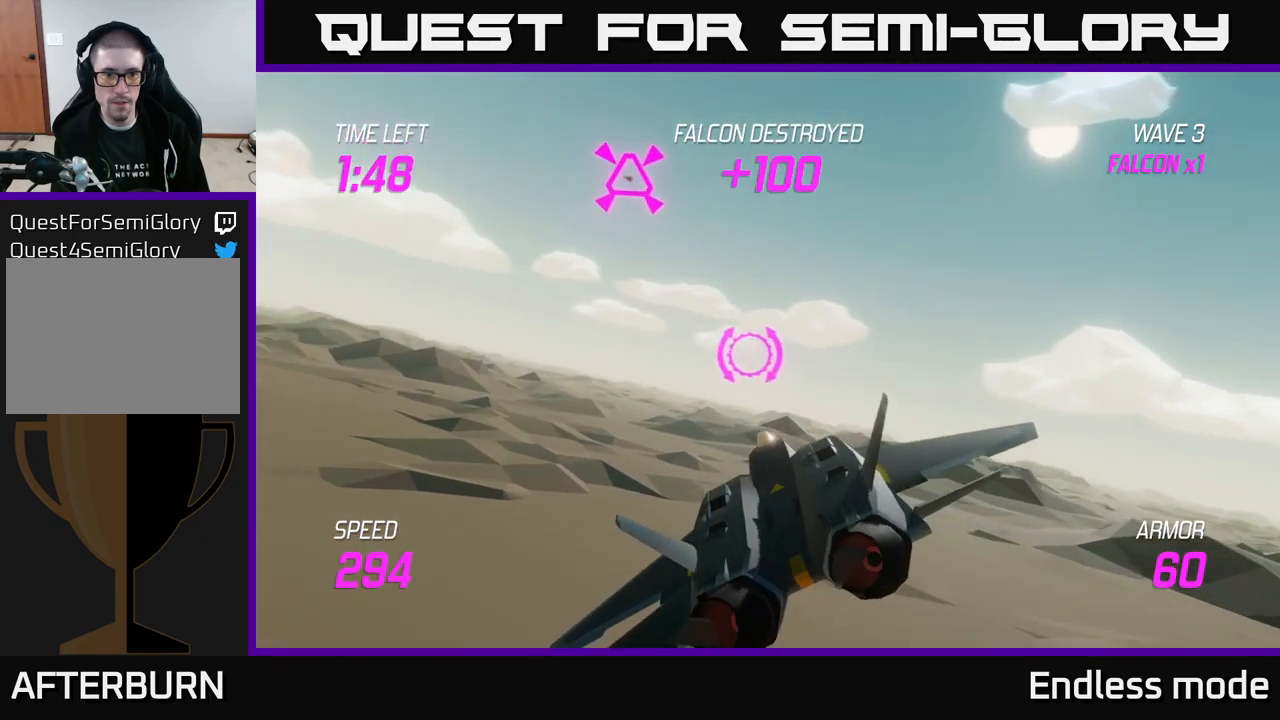
{"buttons": ["R2"], "left_stick": "left", "right_stick": "center", "events": [[417, "left_stick", "left"], [500, "R2", "down"]]}
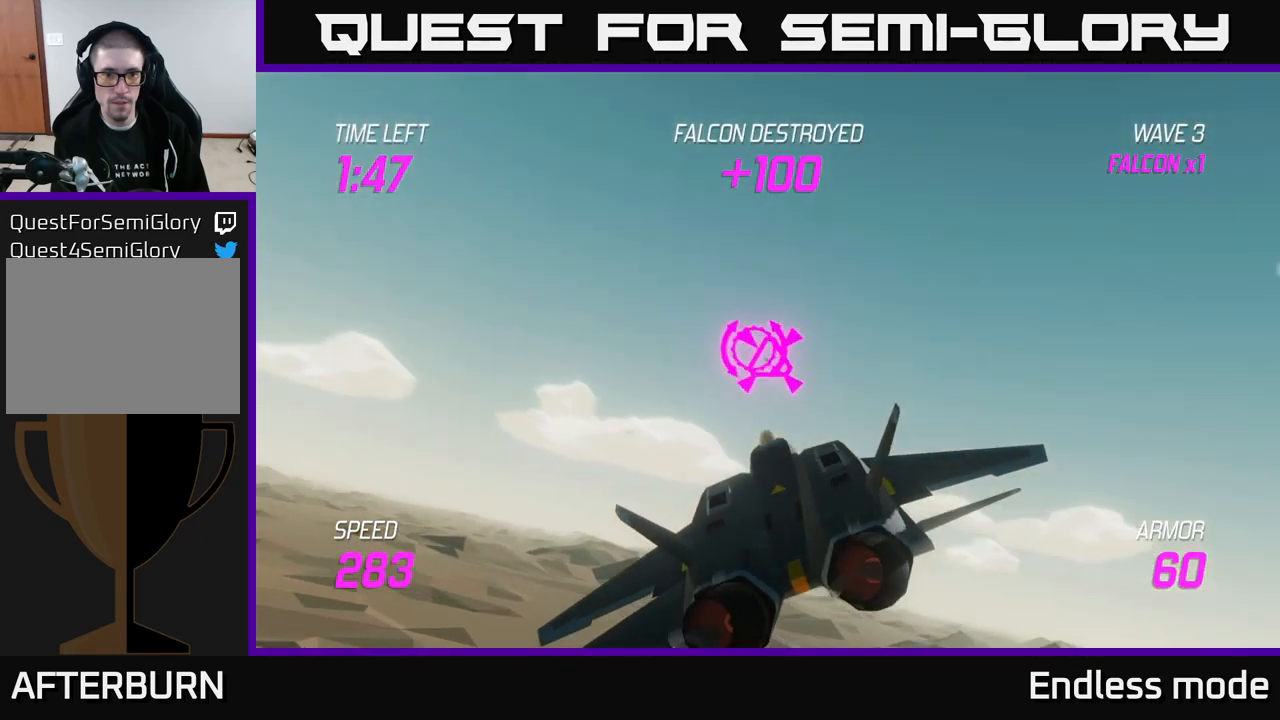
{"buttons": ["L2"], "left_stick": "left", "right_stick": "center", "events": [[33, "left_stick", "down-left"], [67, "R2", "up"], [300, "L2", "down"], [333, "left_stick", "left"]]}
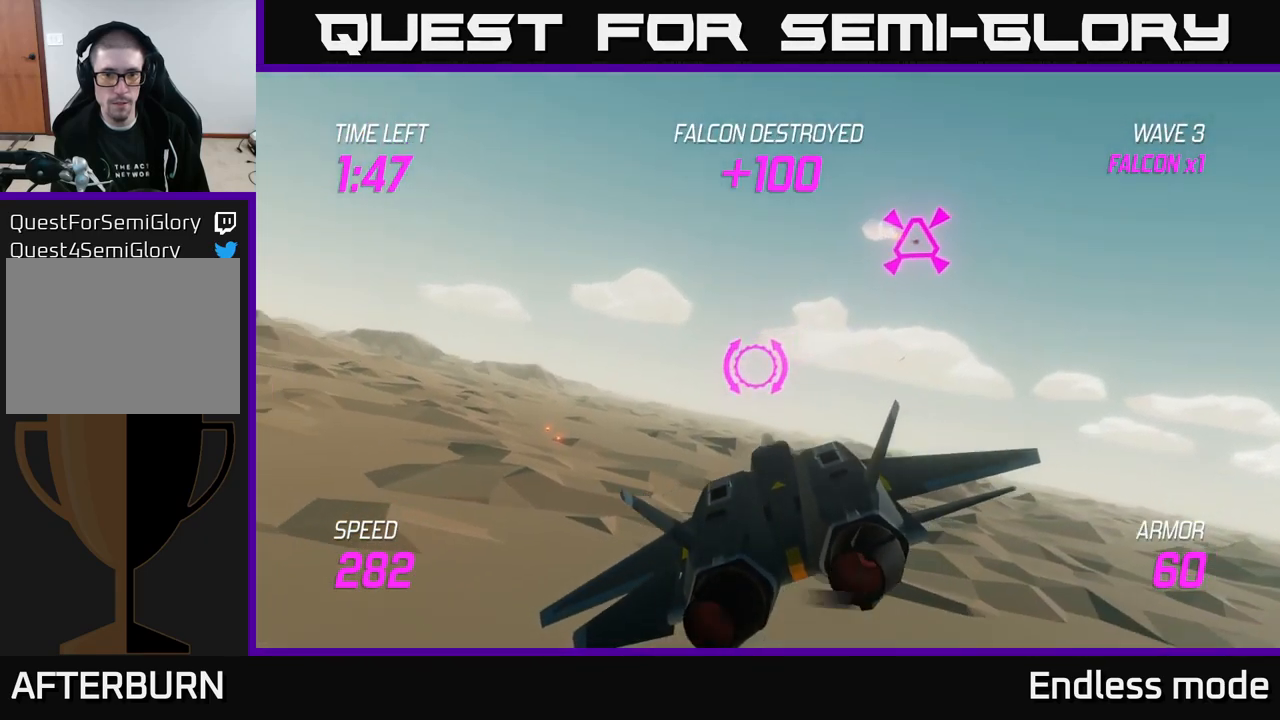
{"buttons": ["L2"], "left_stick": "down-left", "right_stick": "center", "events": [[67, "left_stick", "center"], [300, "left_stick", "down-left"]]}
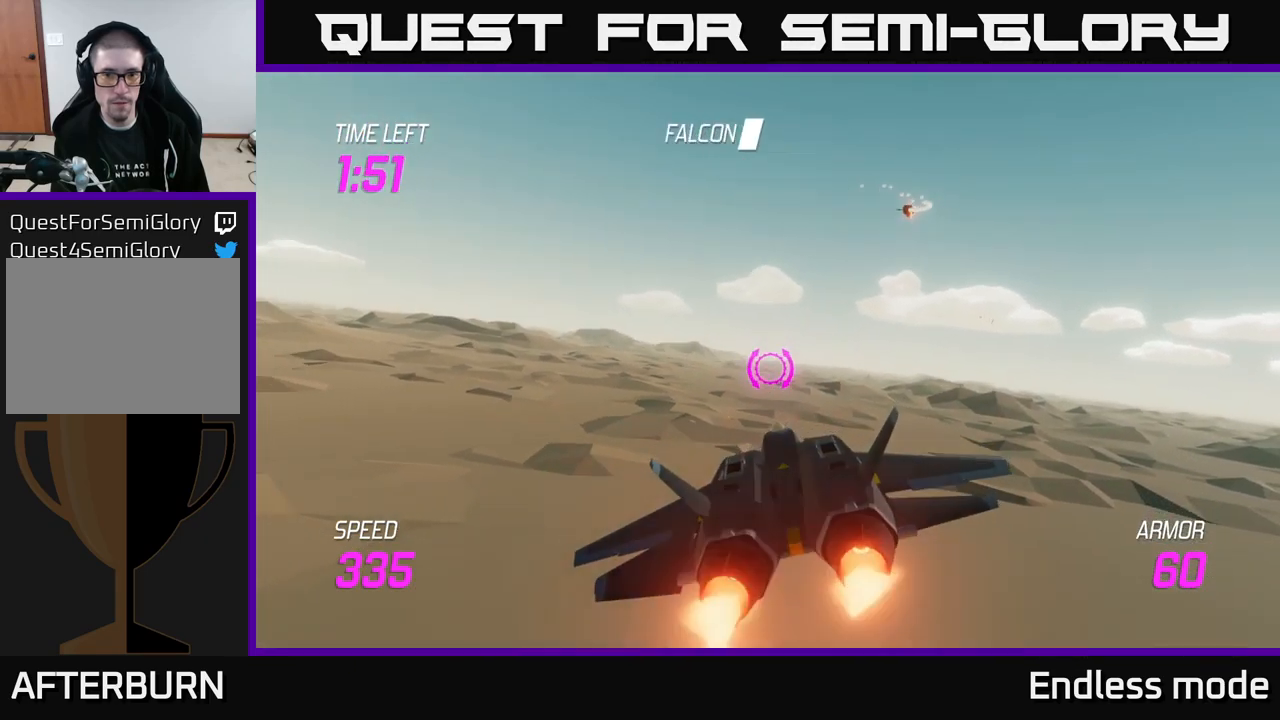
{"buttons": ["L2"], "left_stick": "down-left", "right_stick": "center", "events": []}
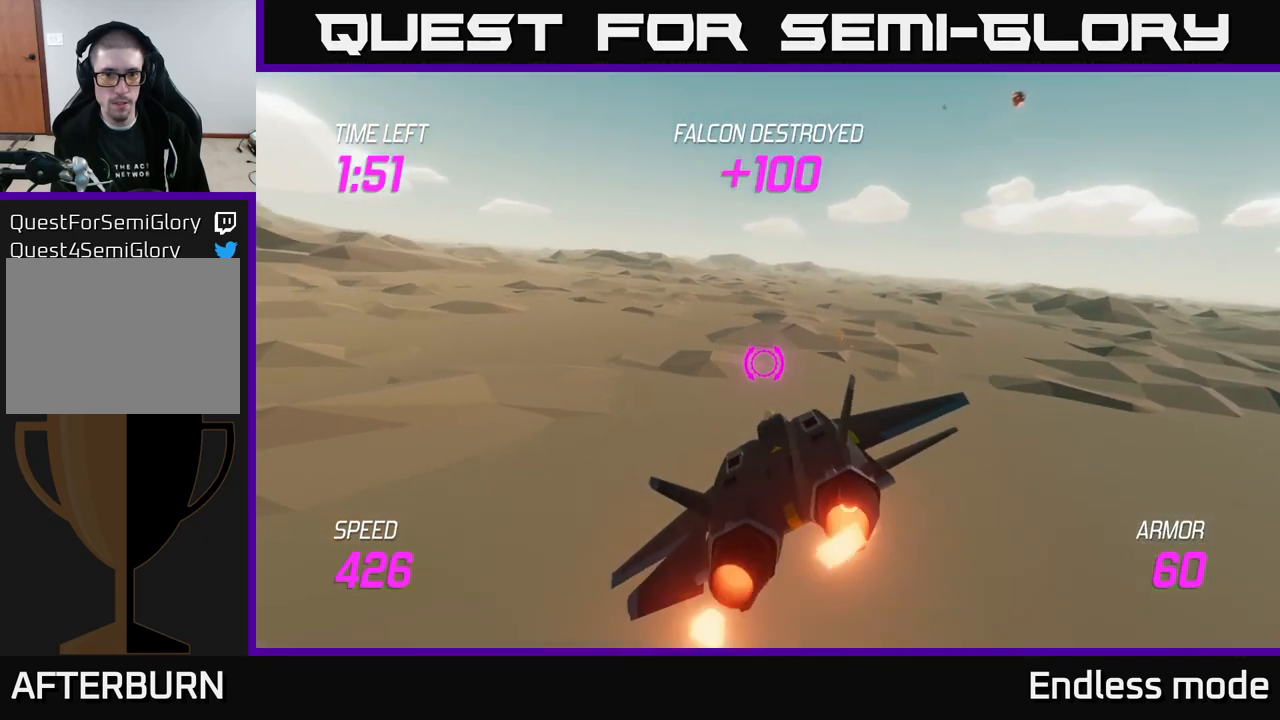
{"buttons": ["L2"], "left_stick": "left", "right_stick": "center", "events": [[167, "left_stick", "left"]]}
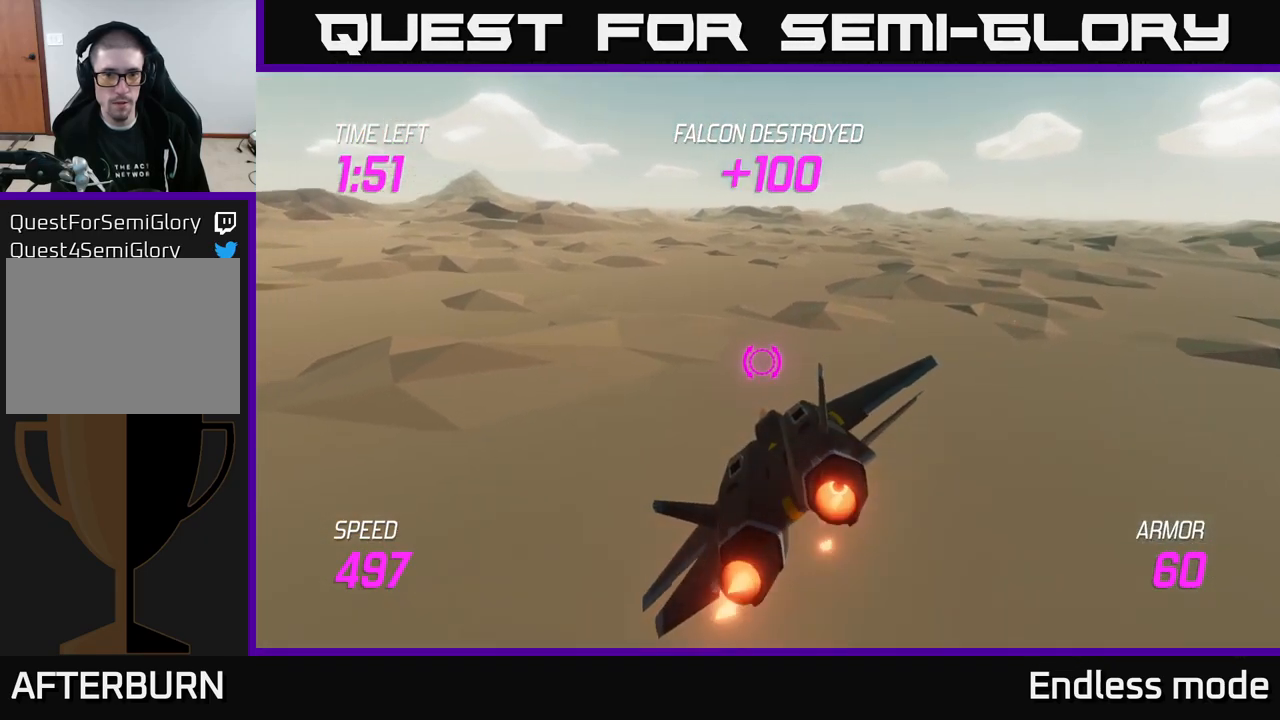
{"buttons": ["L2"], "left_stick": "up-left", "right_stick": "center", "events": [[483, "left_stick", "up-left"]]}
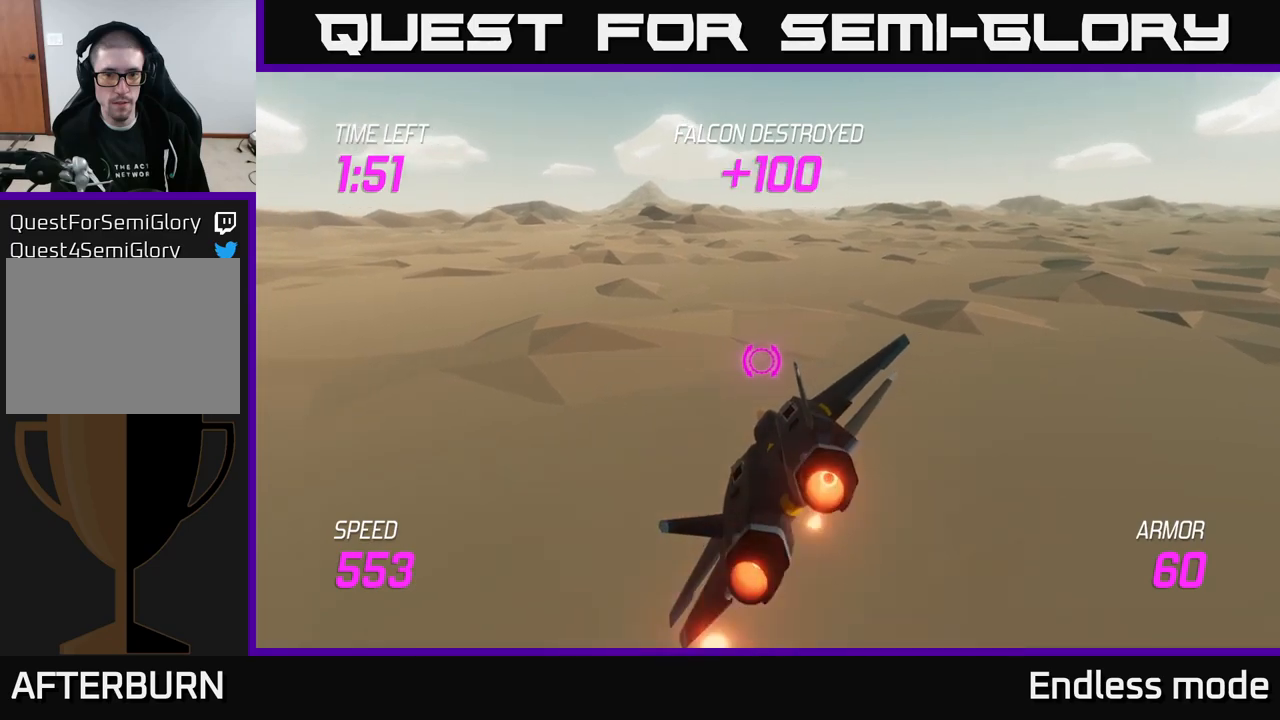
{"buttons": ["L2"], "left_stick": "up-left", "right_stick": "center", "events": []}
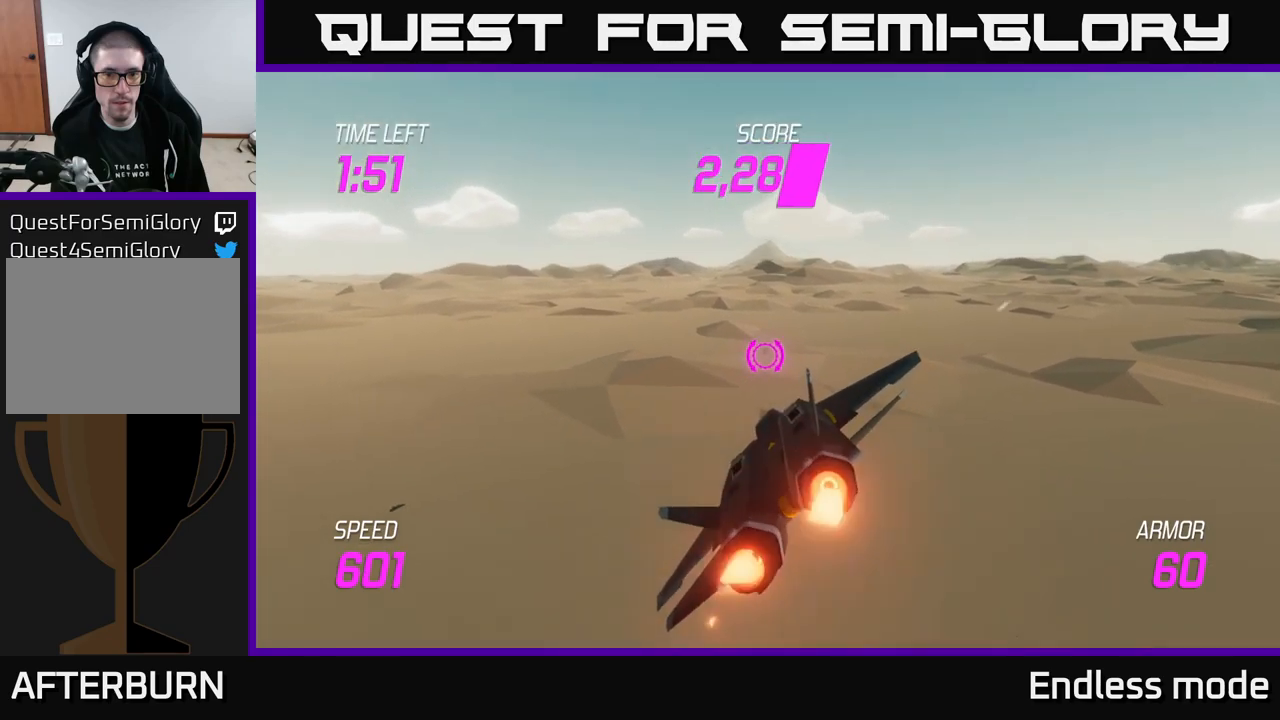
{"buttons": ["L2"], "left_stick": "down", "right_stick": "center", "events": [[284, "left_stick", "down-left"], [350, "left_stick", "down"]]}
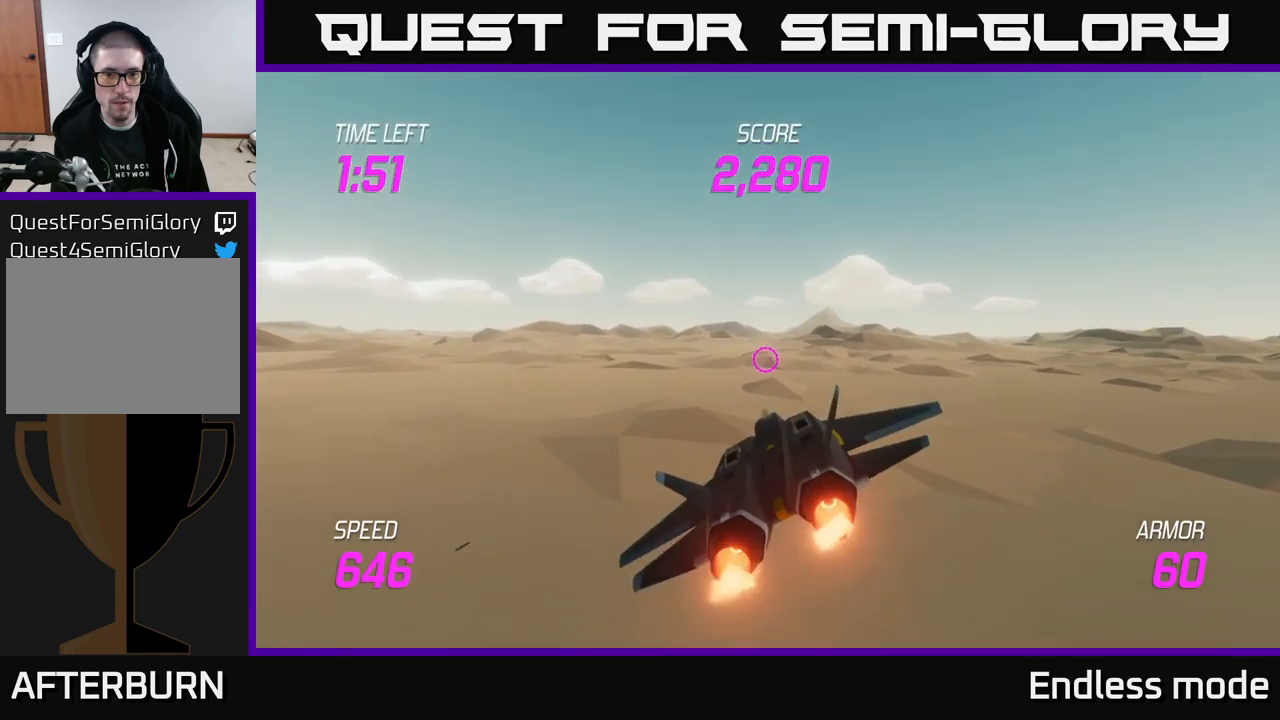
{"buttons": ["L2"], "left_stick": "center", "right_stick": "center", "events": [[150, "left_stick", "center"]]}
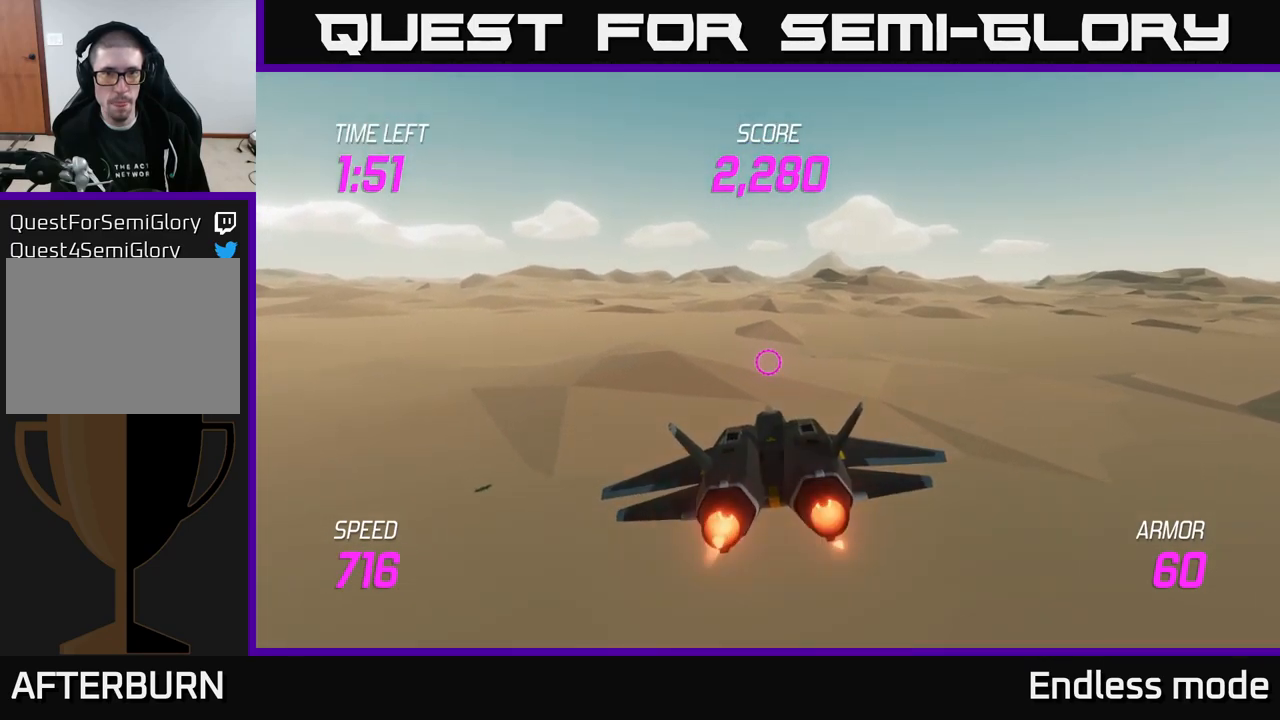
{"buttons": ["L2"], "left_stick": "center", "right_stick": "center", "events": [[34, "left_stick", "up"], [384, "left_stick", "center"]]}
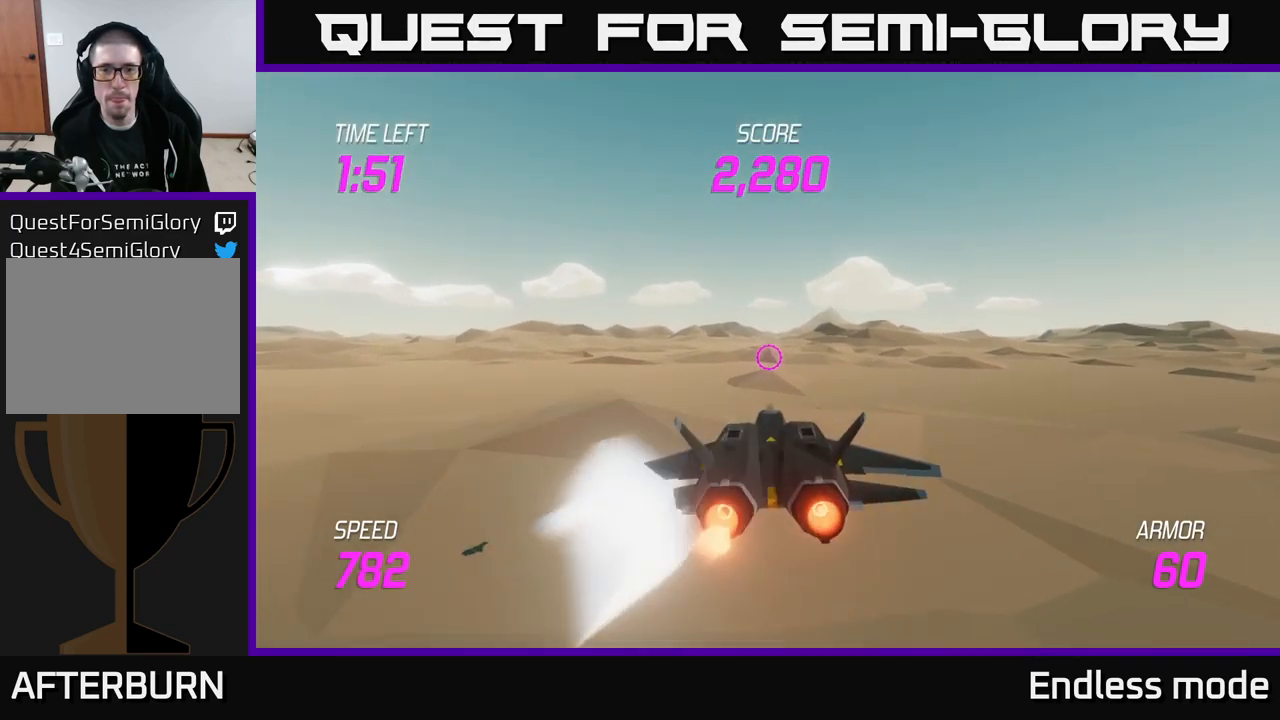
{"buttons": ["L2"], "left_stick": "up", "right_stick": "center", "events": [[334, "left_stick", "up"]]}
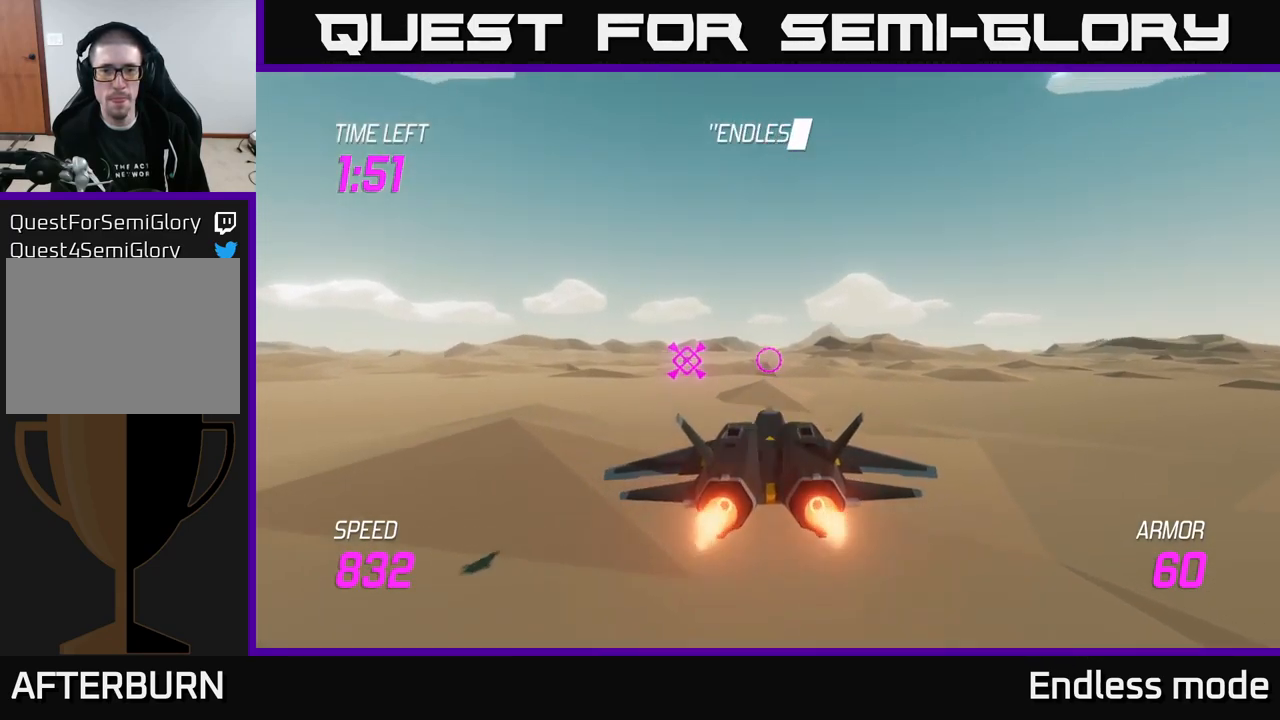
{"buttons": [], "left_stick": "left", "right_stick": "center", "events": [[17, "left_stick", "center"], [300, "left_stick", "left"], [350, "L2", "up"]]}
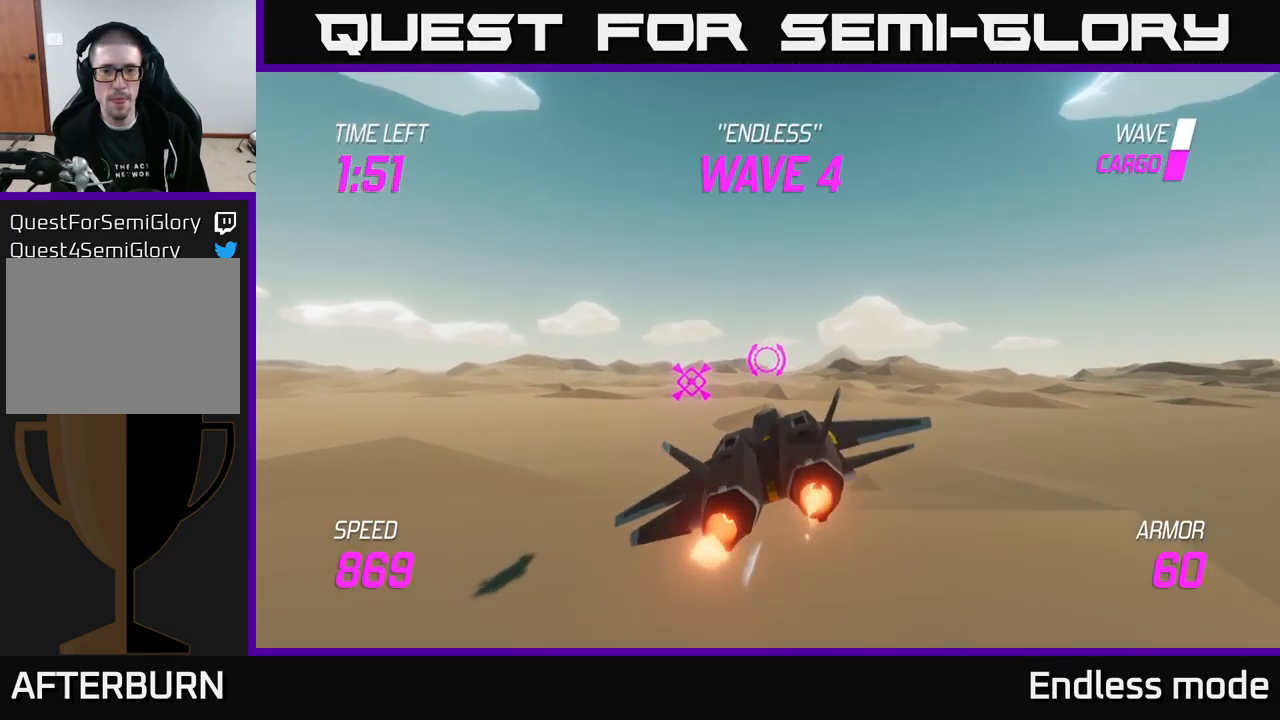
{"buttons": ["L2"], "left_stick": "center", "right_stick": "center", "events": [[134, "L2", "down"], [134, "left_stick", "center"]]}
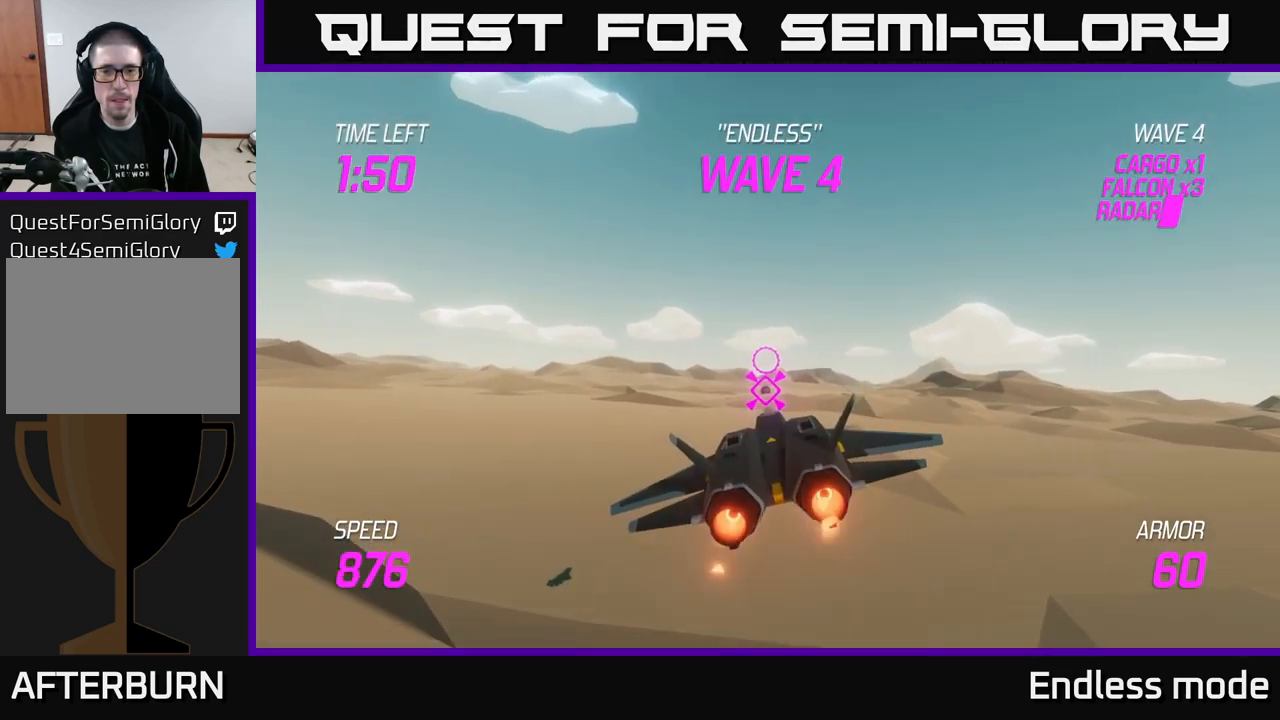
{"buttons": ["L2"], "left_stick": "up", "right_stick": "center", "events": [[167, "left_stick", "up"]]}
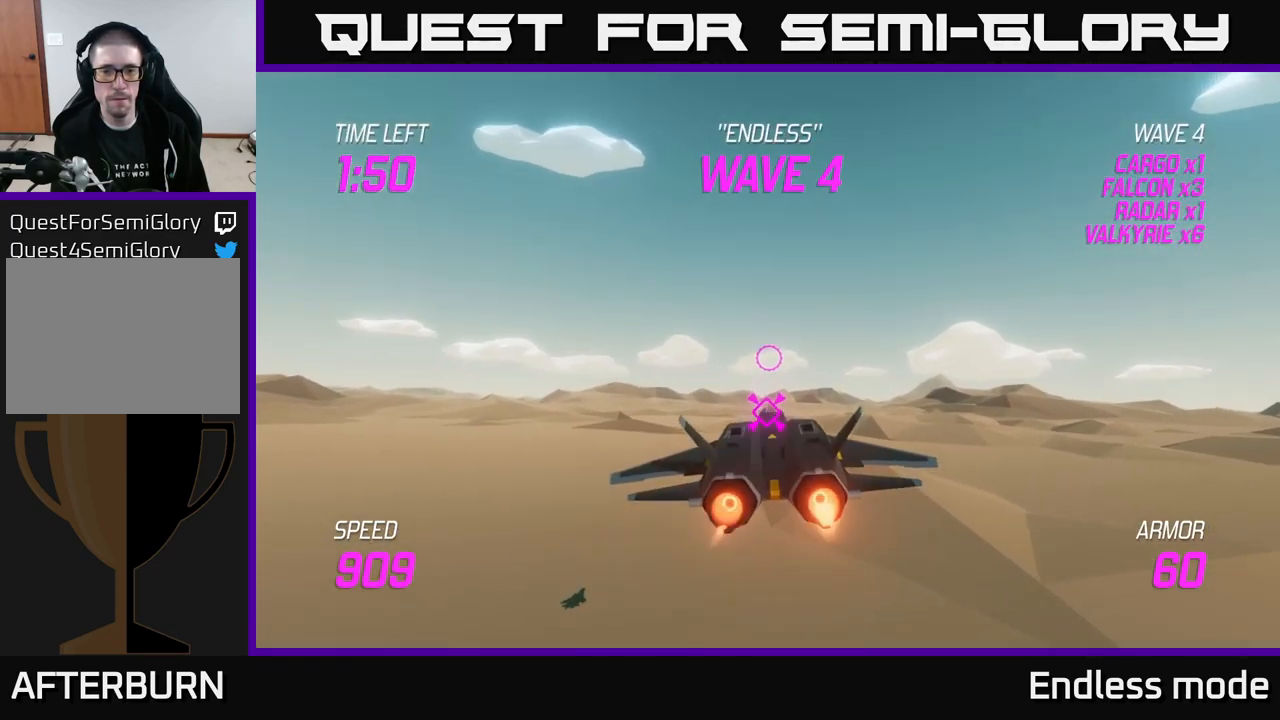
{"buttons": ["L2"], "left_stick": "center", "right_stick": "center", "events": [[500, "left_stick", "center"]]}
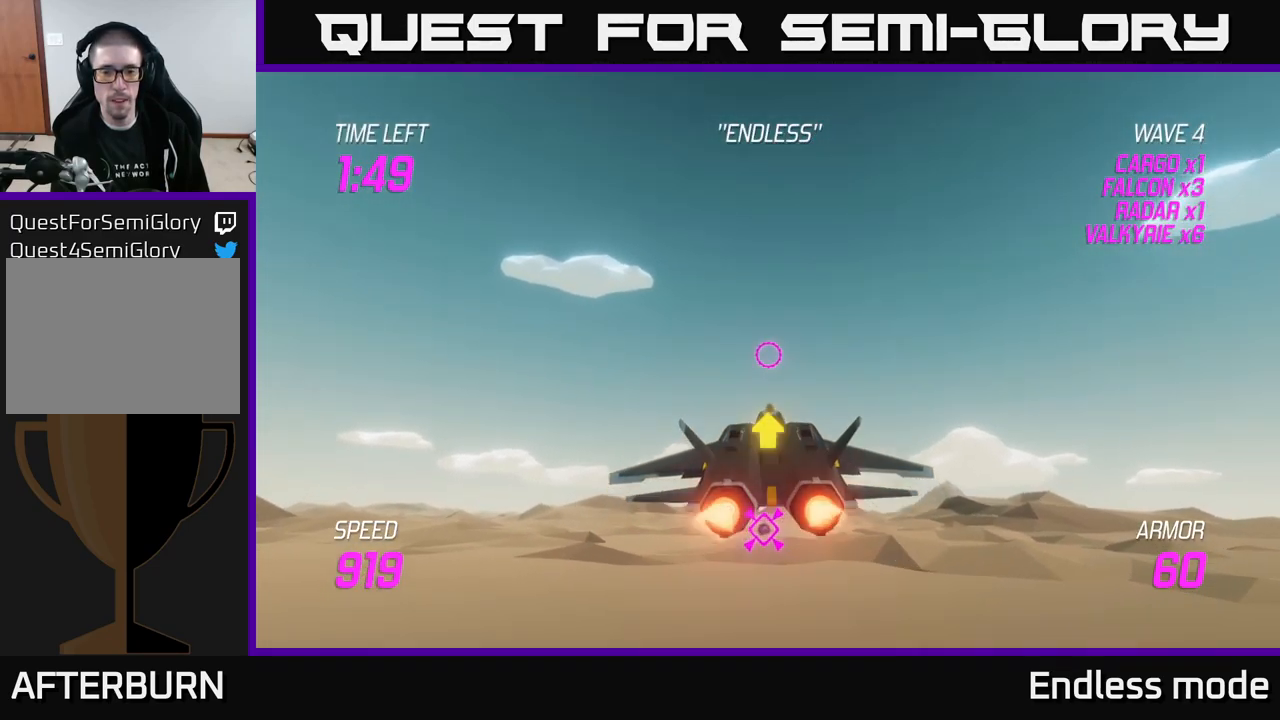
{"buttons": [], "left_stick": "down", "right_stick": "center", "events": [[50, "left_stick", "down"], [334, "R2", "down"], [350, "L2", "up"], [451, "R2", "up"]]}
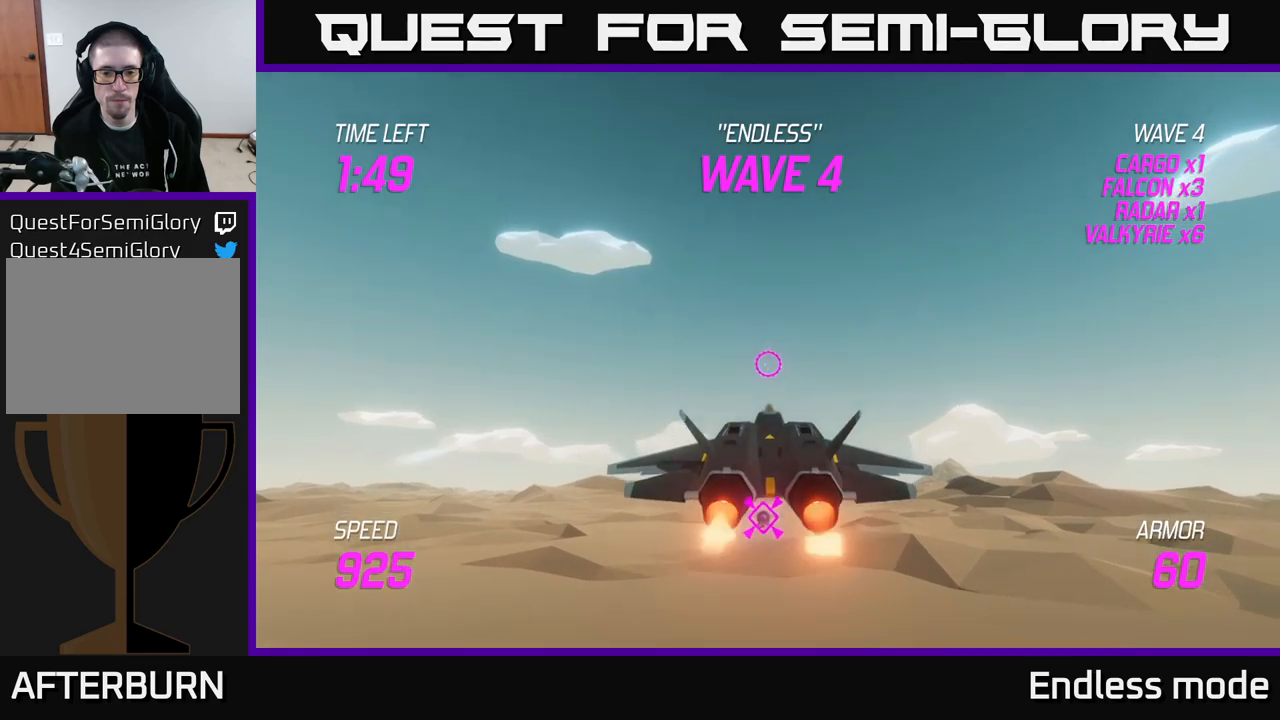
{"buttons": ["R2"], "left_stick": "down", "right_stick": "center", "events": [[33, "R2", "down"], [66, "left_stick", "center"], [133, "R2", "up"], [233, "R2", "down"], [333, "R2", "up"], [433, "left_stick", "down"], [466, "R2", "down"]]}
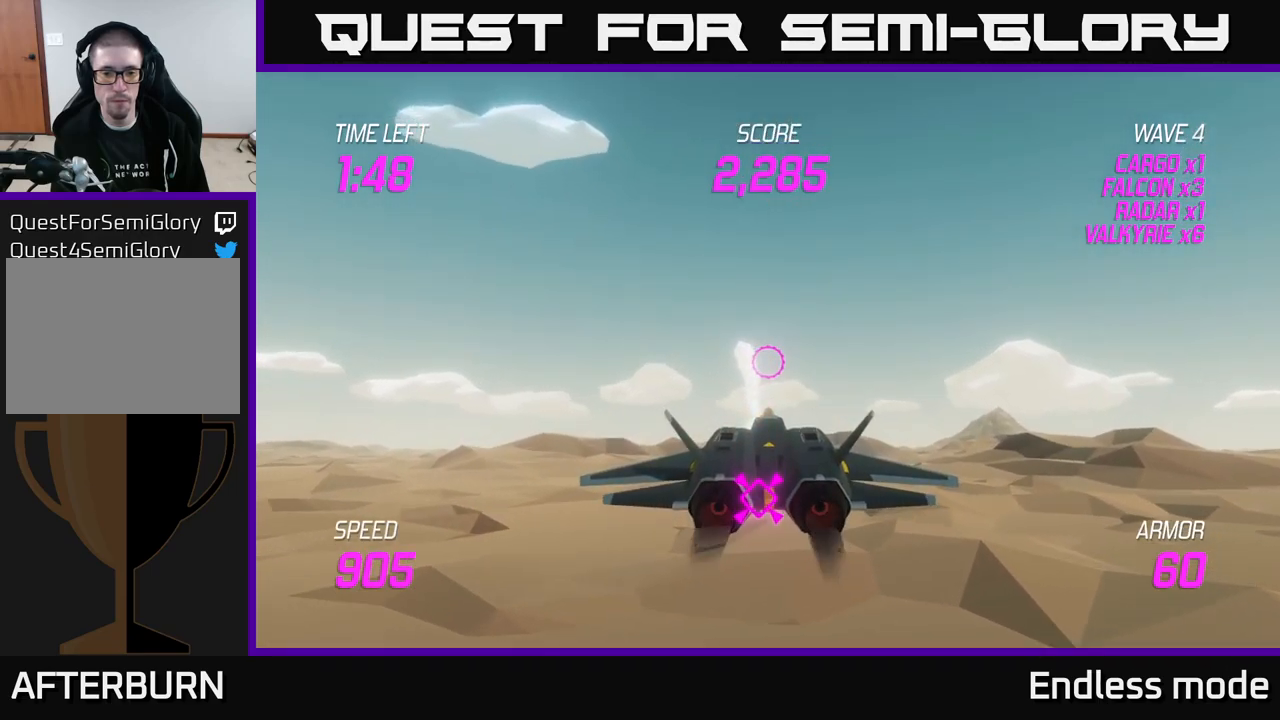
{"buttons": [], "left_stick": "center", "right_stick": "center", "events": [[66, "R2", "up"], [83, "left_stick", "center"], [150, "R2", "down"], [250, "R2", "up"], [350, "left_stick", "down"], [366, "R2", "down"], [450, "R2", "up"], [483, "left_stick", "center"]]}
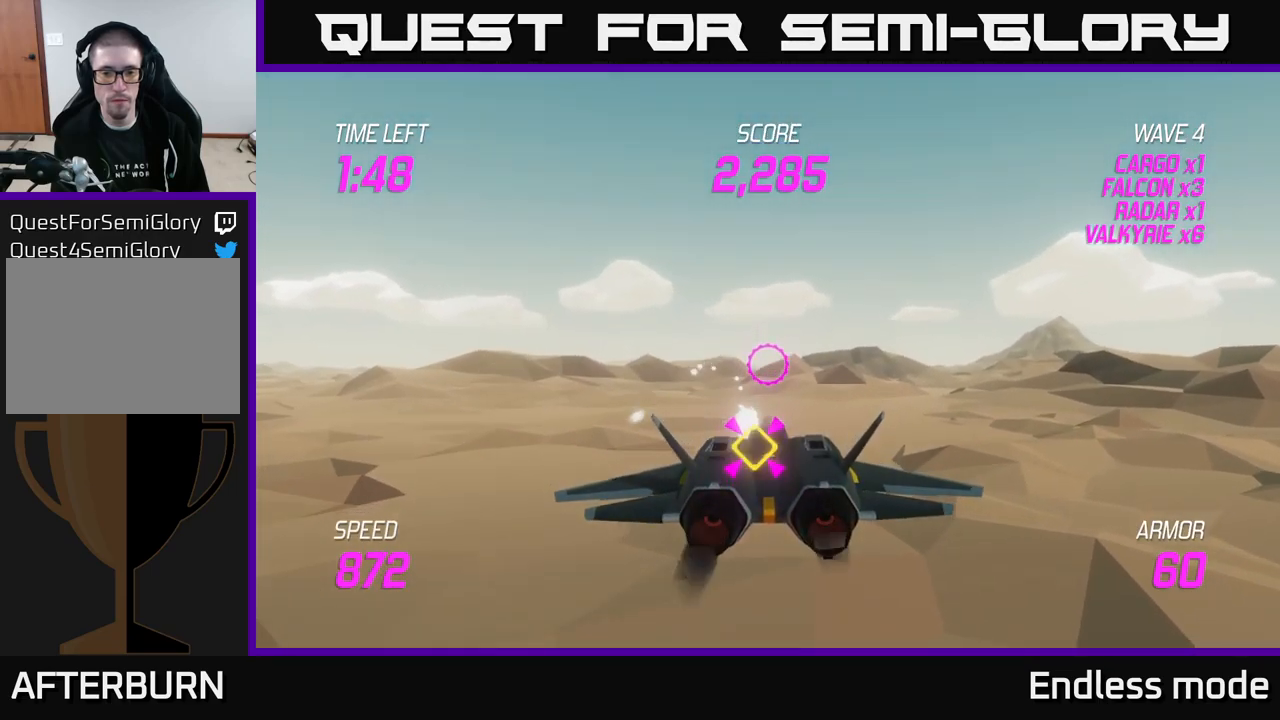
{"buttons": [], "left_stick": "center", "right_stick": "center", "events": [[50, "R2", "down"], [200, "R2", "up"], [333, "R2", "down"], [333, "left_stick", "down"], [450, "R2", "up"], [483, "left_stick", "center"]]}